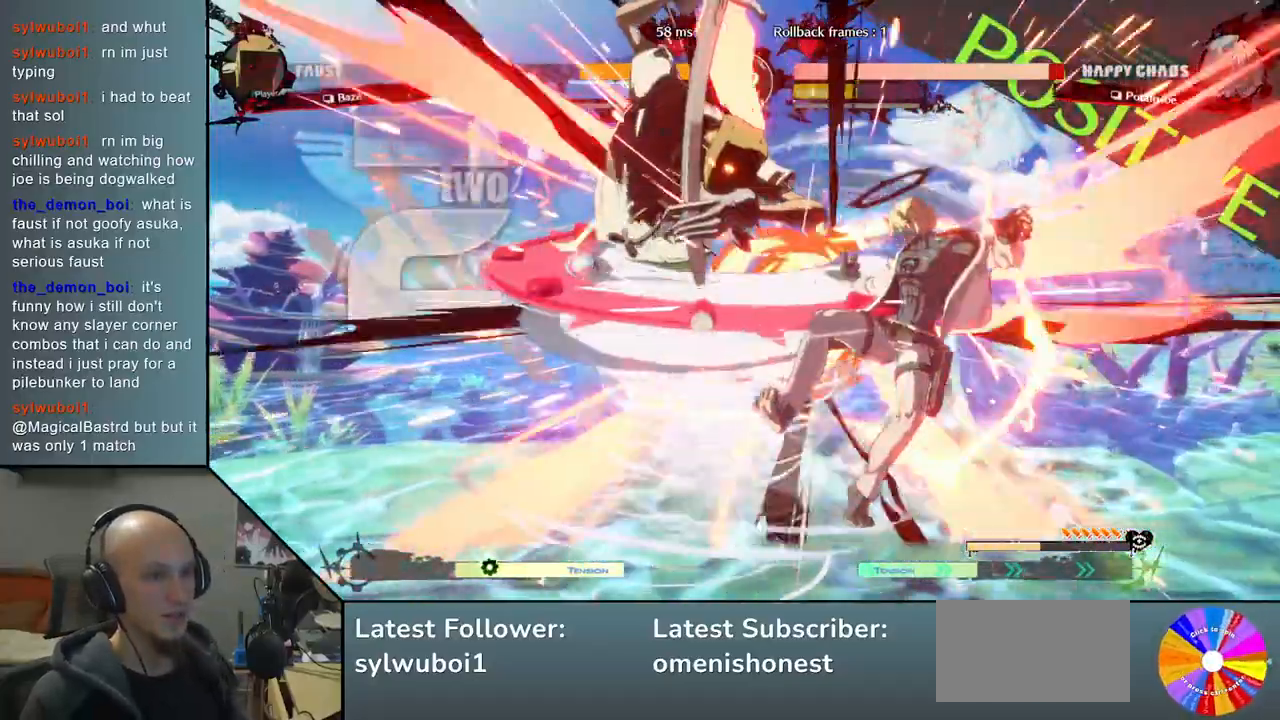
Gameplay with a controller (arcade stick); each line is a JSON object with the inputs held at the frame after it. "events" lists button and stick changes between this image and that frame as [ms after this image, input, new state], when the widget could be followed in between. Not read: L3 R3 other_buttons.
{"buttons": [], "left_stick": "right", "events": []}
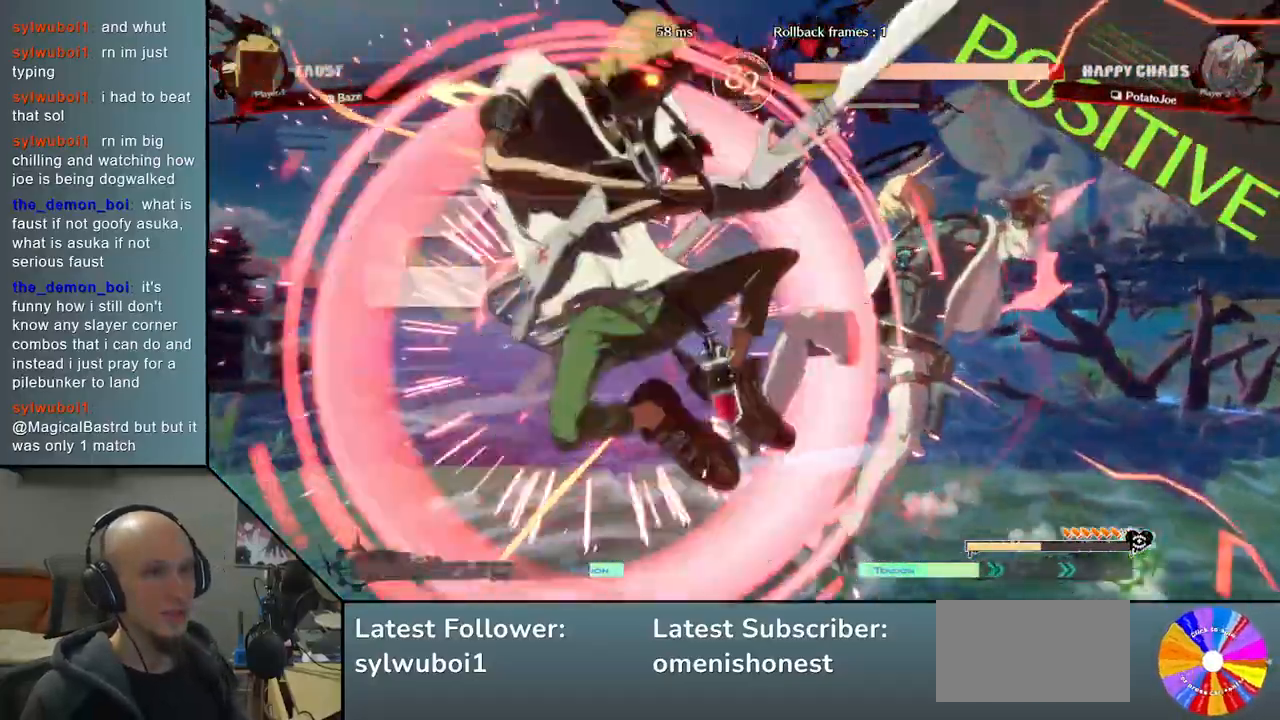
{"buttons": [], "left_stick": "right", "events": []}
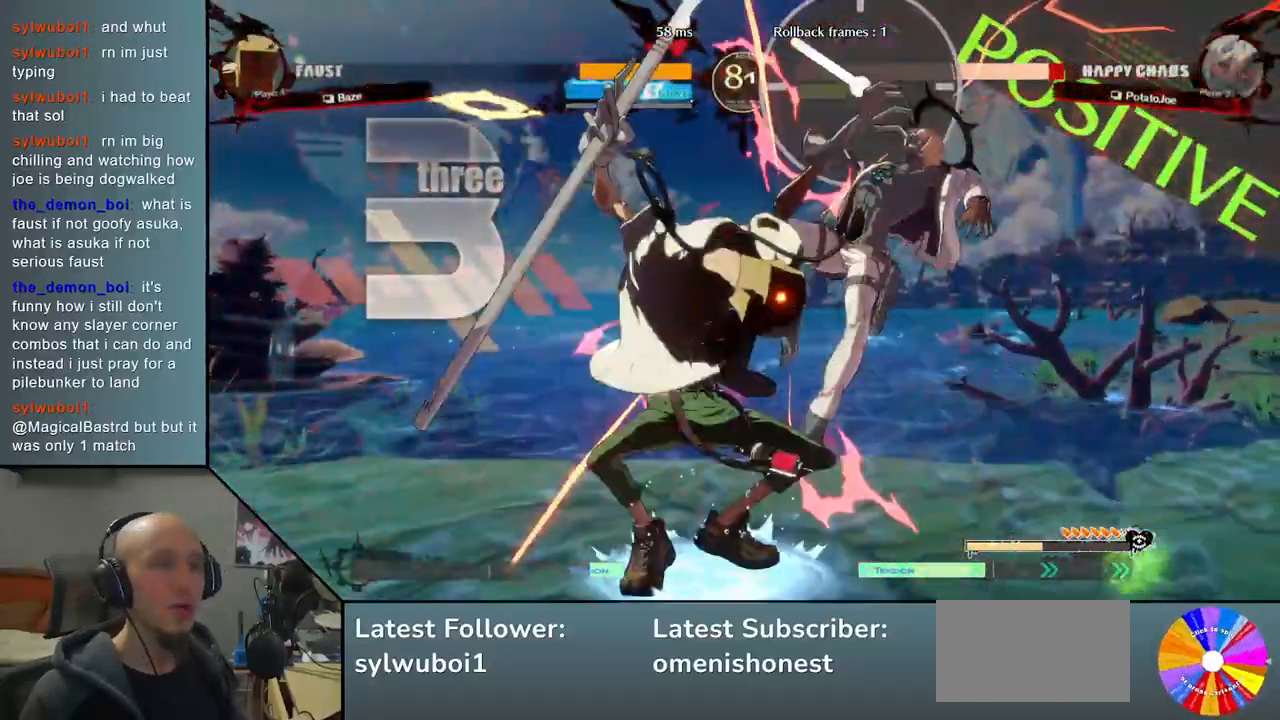
{"buttons": ["CIRCLE"], "left_stick": "right", "events": [[483, "CIRCLE", "down"]]}
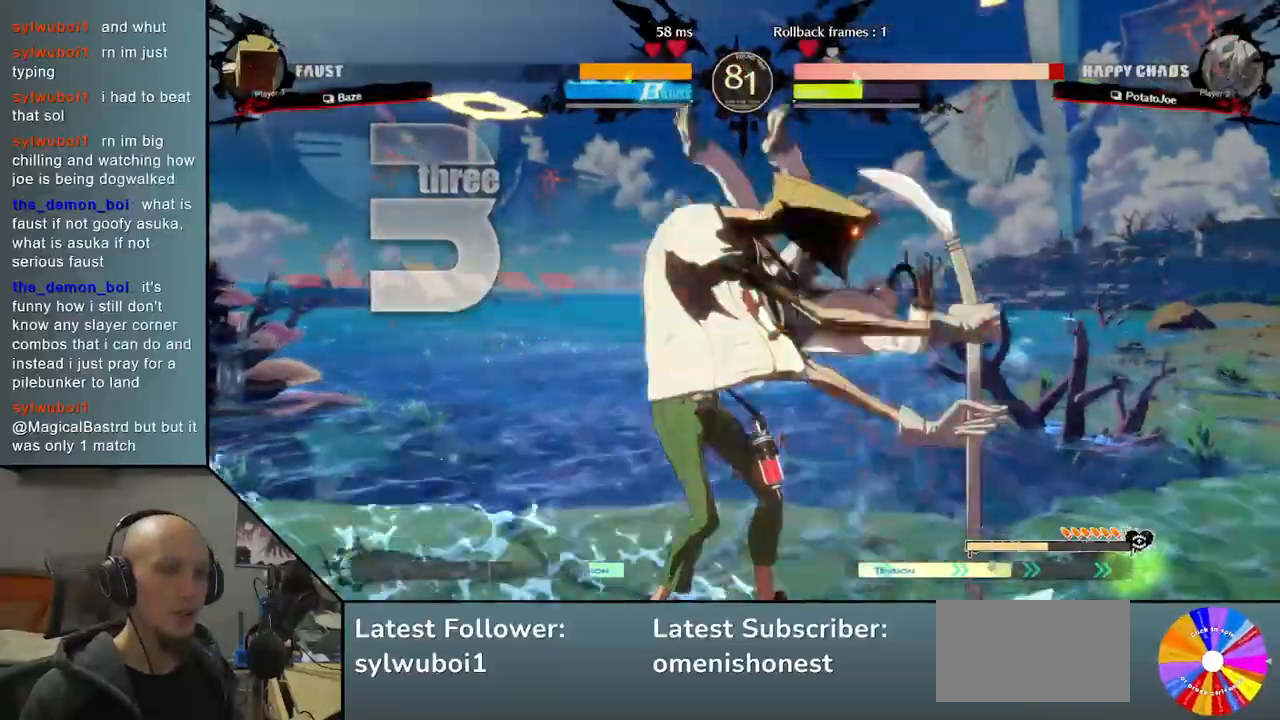
{"buttons": [], "left_stick": "right", "events": [[17, "CIRCLE", "up"], [117, "CIRCLE", "down"], [150, "CIRCLE", "up"], [250, "CIRCLE", "down"], [283, "CIRCLE", "up"], [367, "CIRCLE", "down"], [450, "CIRCLE", "up"]]}
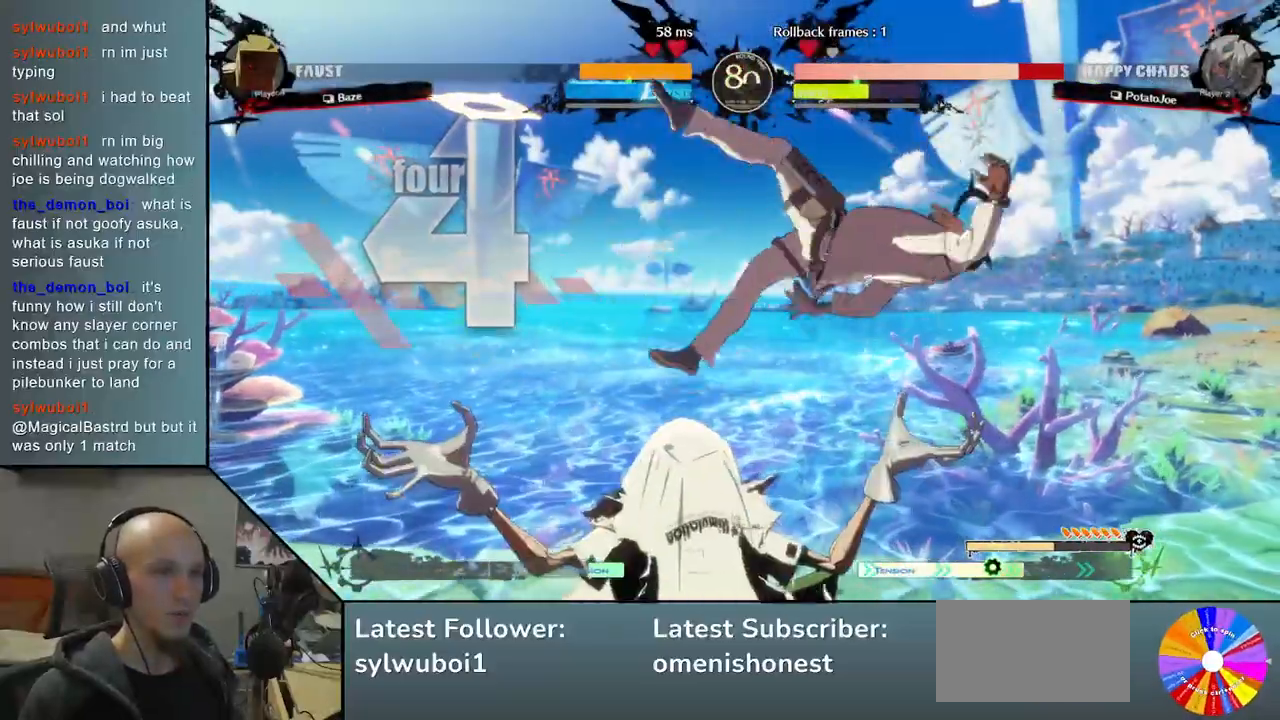
{"buttons": [], "left_stick": "right", "events": [[67, "CIRCLE", "down"], [117, "CIRCLE", "up"], [200, "CIRCLE", "down"], [200, "R2", "down"], [283, "CIRCLE", "up"], [283, "R2", "up"], [367, "CIRCLE", "down"], [367, "R2", "down"], [450, "CIRCLE", "up"], [450, "R2", "up"]]}
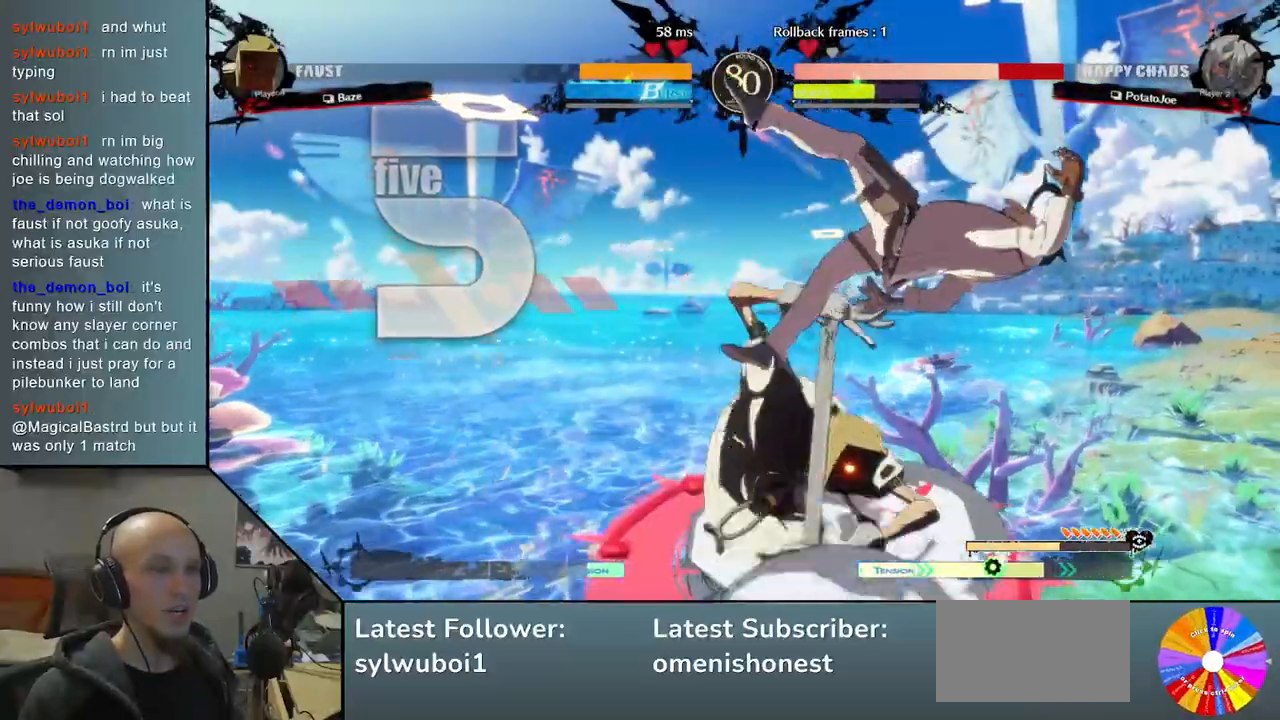
{"buttons": ["CIRCLE", "R2"], "left_stick": "right", "events": [[33, "CIRCLE", "down"], [50, "R2", "down"], [100, "R2", "up"], [133, "CIRCLE", "up"], [200, "CIRCLE", "down"], [200, "R2", "down"], [267, "CIRCLE", "up"], [267, "R2", "up"], [333, "CIRCLE", "down"], [333, "R2", "down"], [400, "CIRCLE", "up"], [400, "R2", "up"], [483, "CIRCLE", "down"], [483, "R2", "down"]]}
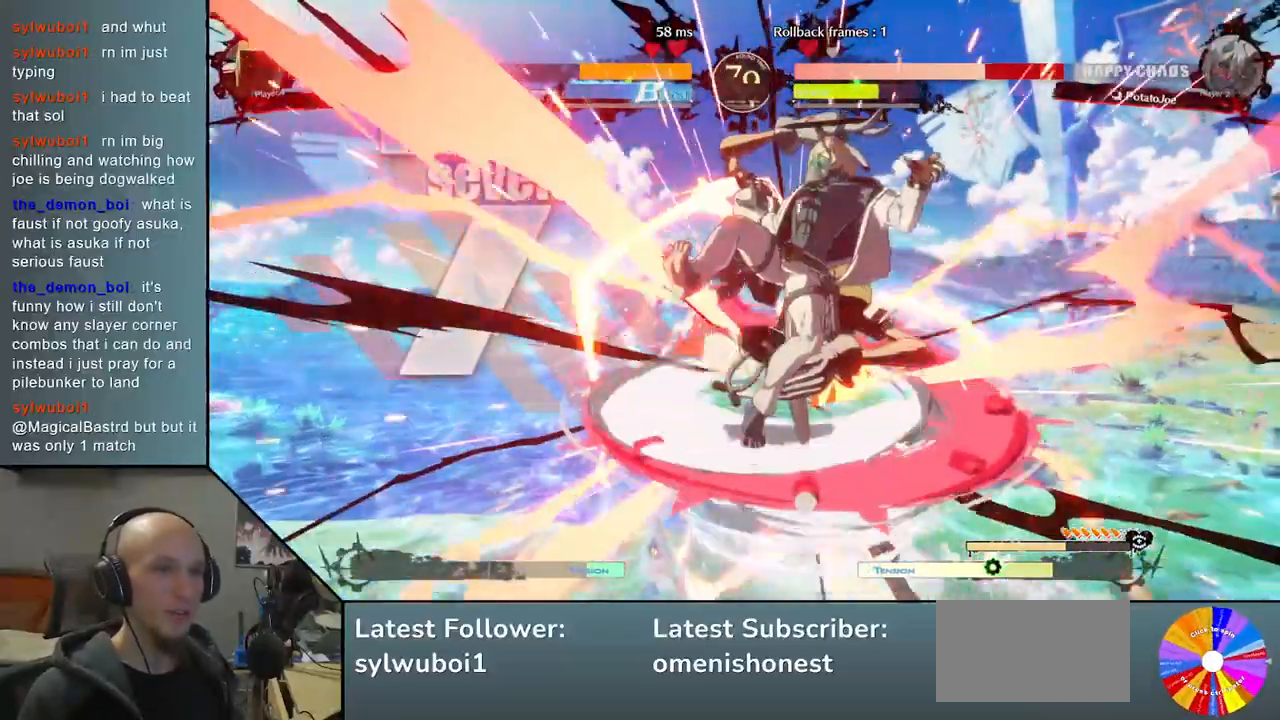
{"buttons": ["CIRCLE", "R2"], "left_stick": "right", "events": [[67, "R2", "up"], [83, "CIRCLE", "up"], [167, "CIRCLE", "down"], [167, "R2", "down"], [200, "R2", "up"], [233, "CIRCLE", "up"], [317, "CIRCLE", "down"], [317, "R2", "down"], [367, "CIRCLE", "up"], [367, "R2", "up"], [450, "R2", "down"], [483, "CIRCLE", "down"]]}
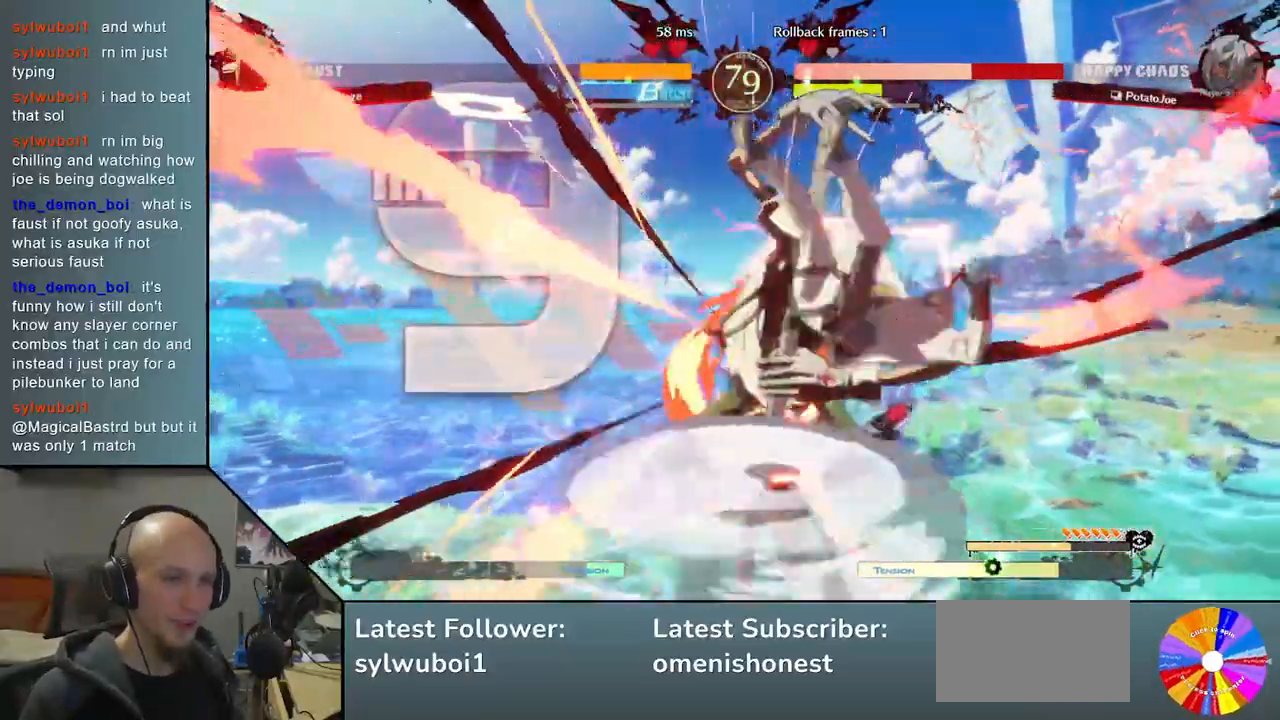
{"buttons": ["CIRCLE", "R2"], "left_stick": "right", "events": [[33, "CIRCLE", "up"], [50, "R2", "up"], [117, "CIRCLE", "down"], [133, "R2", "down"], [183, "R2", "up"], [200, "CIRCLE", "up"], [283, "CIRCLE", "down"], [283, "R2", "down"], [367, "CIRCLE", "up"], [367, "R2", "up"], [450, "CIRCLE", "down"], [483, "R2", "down"]]}
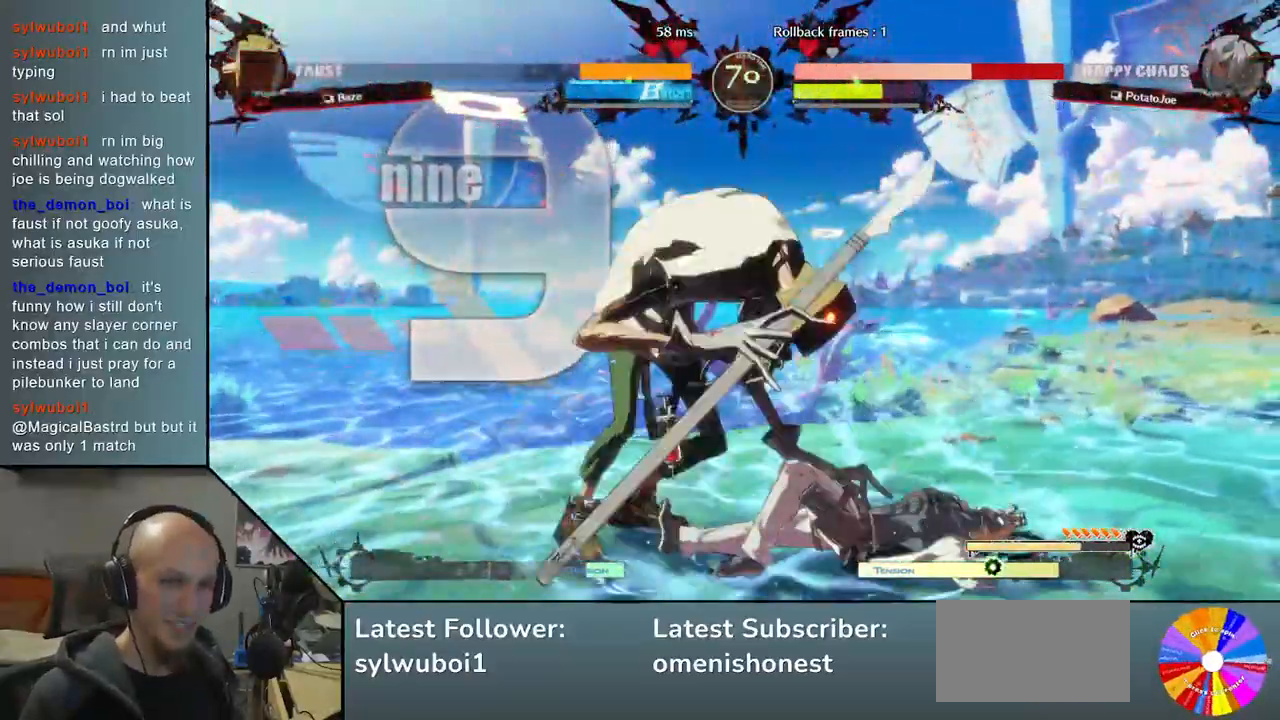
{"buttons": [], "left_stick": "center", "events": [[33, "CIRCLE", "up"], [33, "R2", "up"], [133, "CIRCLE", "down"], [133, "R2", "down"], [233, "CIRCLE", "up"], [233, "R2", "up"], [283, "CIRCLE", "down"], [283, "R2", "down"], [367, "CIRCLE", "up"], [367, "R2", "up"], [483, "left_stick", "center"]]}
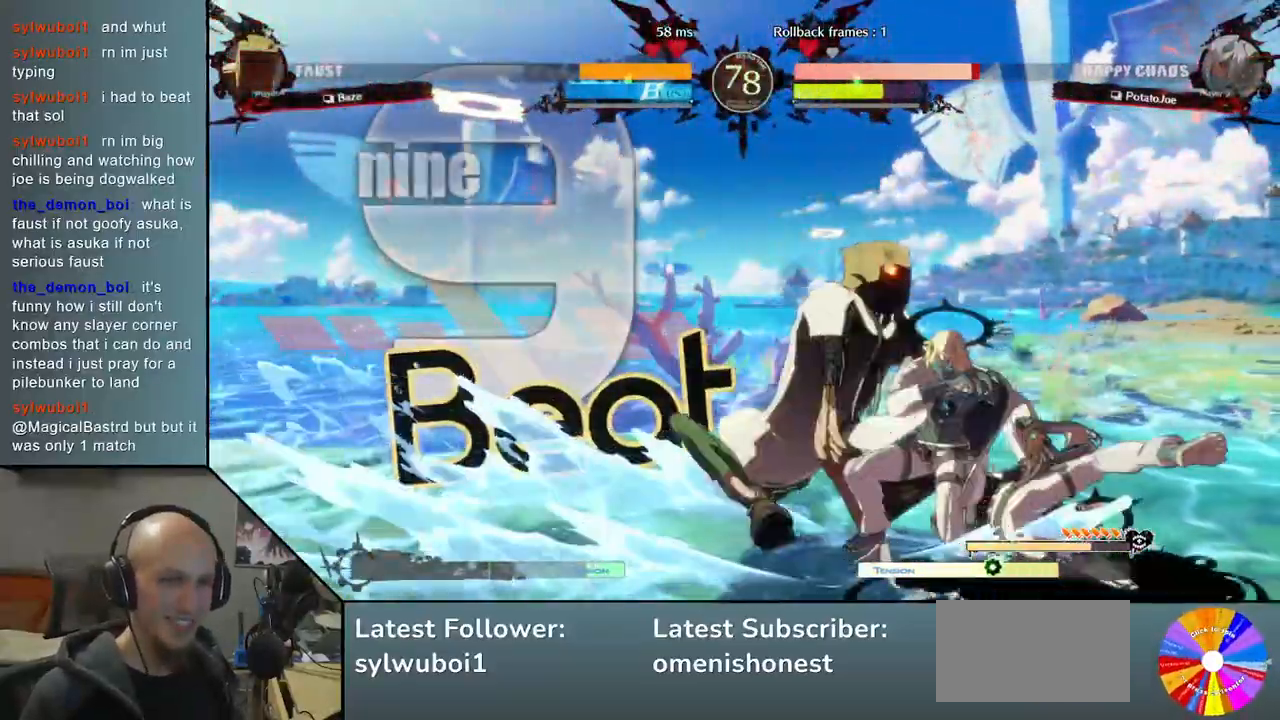
{"buttons": [], "left_stick": "center", "events": [[67, "left_stick", "down"], [133, "left_stick", "right"], [167, "CIRCLE", "down"], [233, "left_stick", "center"], [283, "CIRCLE", "up"], [400, "left_stick", "left"], [500, "left_stick", "center"]]}
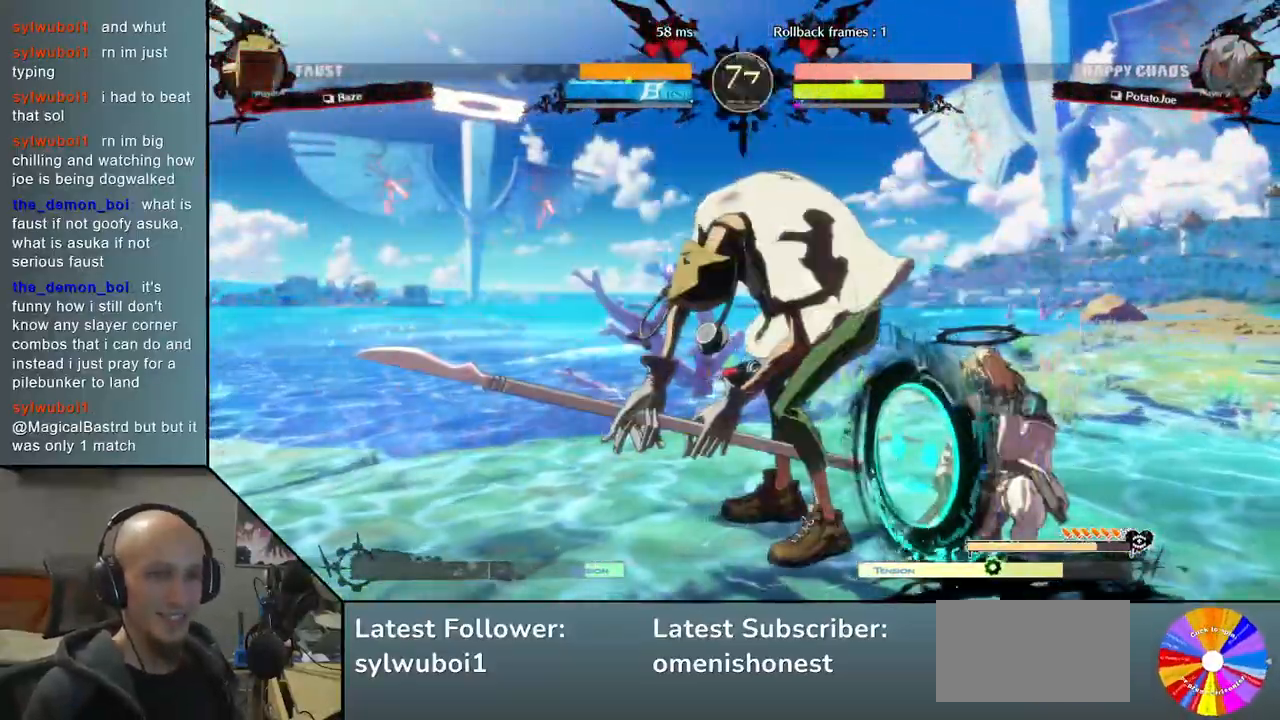
{"buttons": [], "left_stick": "center", "events": [[67, "left_stick", "down"], [150, "left_stick", "right"], [167, "CROSS", "down"], [283, "CROSS", "up"], [317, "left_stick", "center"]]}
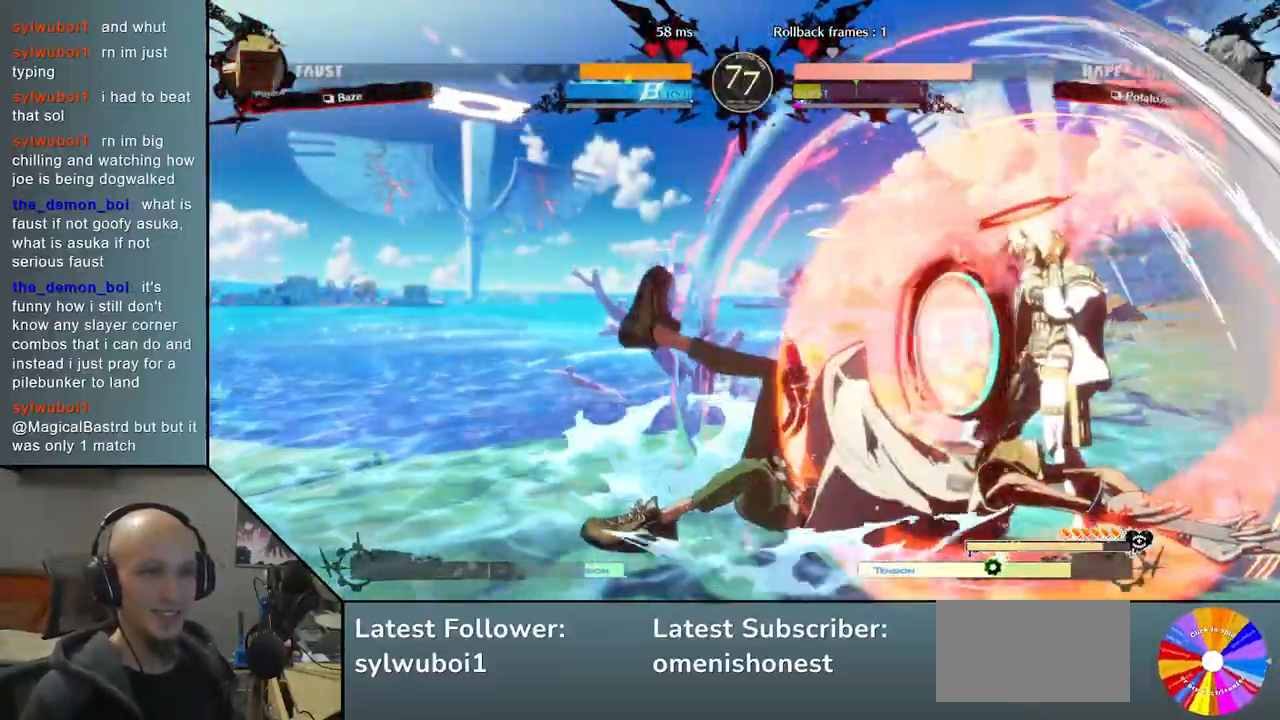
{"buttons": [], "left_stick": "left", "events": [[200, "CIRCLE", "down"], [233, "left_stick", "left"], [283, "CIRCLE", "up"], [367, "CIRCLE", "down"], [417, "CIRCLE", "up"]]}
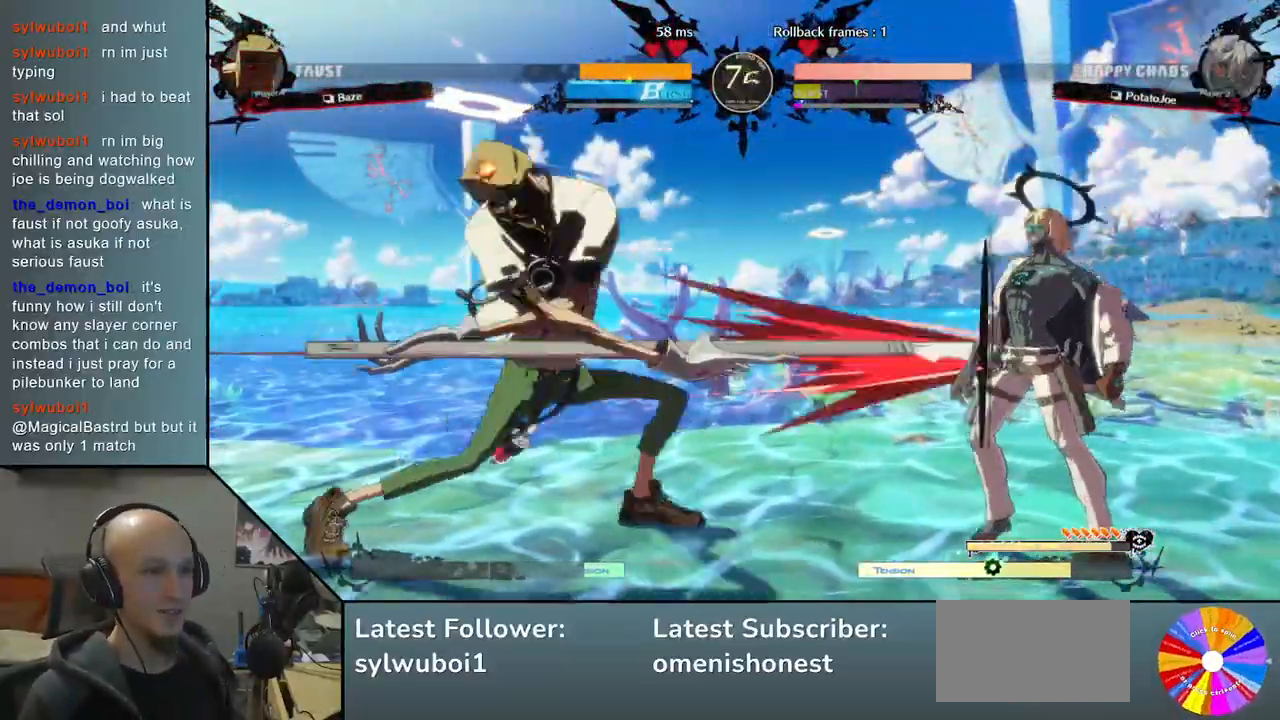
{"buttons": [], "left_stick": "right", "events": [[133, "left_stick", "right"]]}
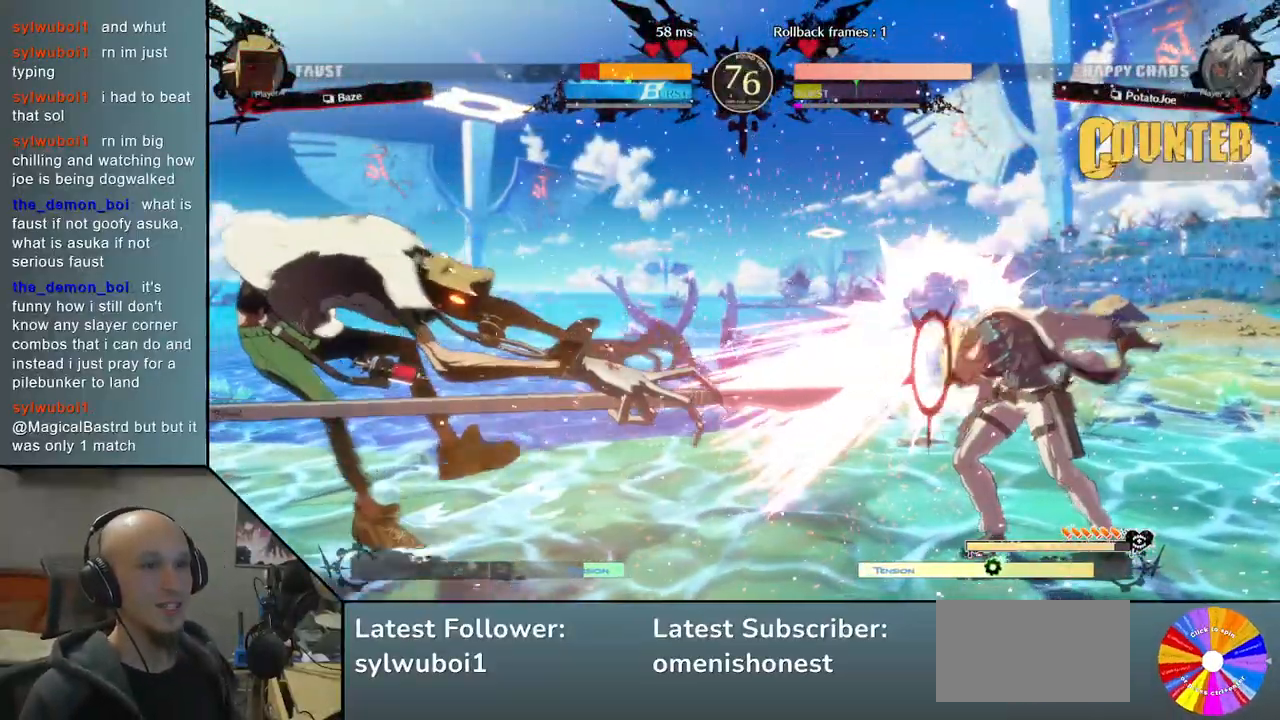
{"buttons": ["TRIANGLE"], "left_stick": "left"}
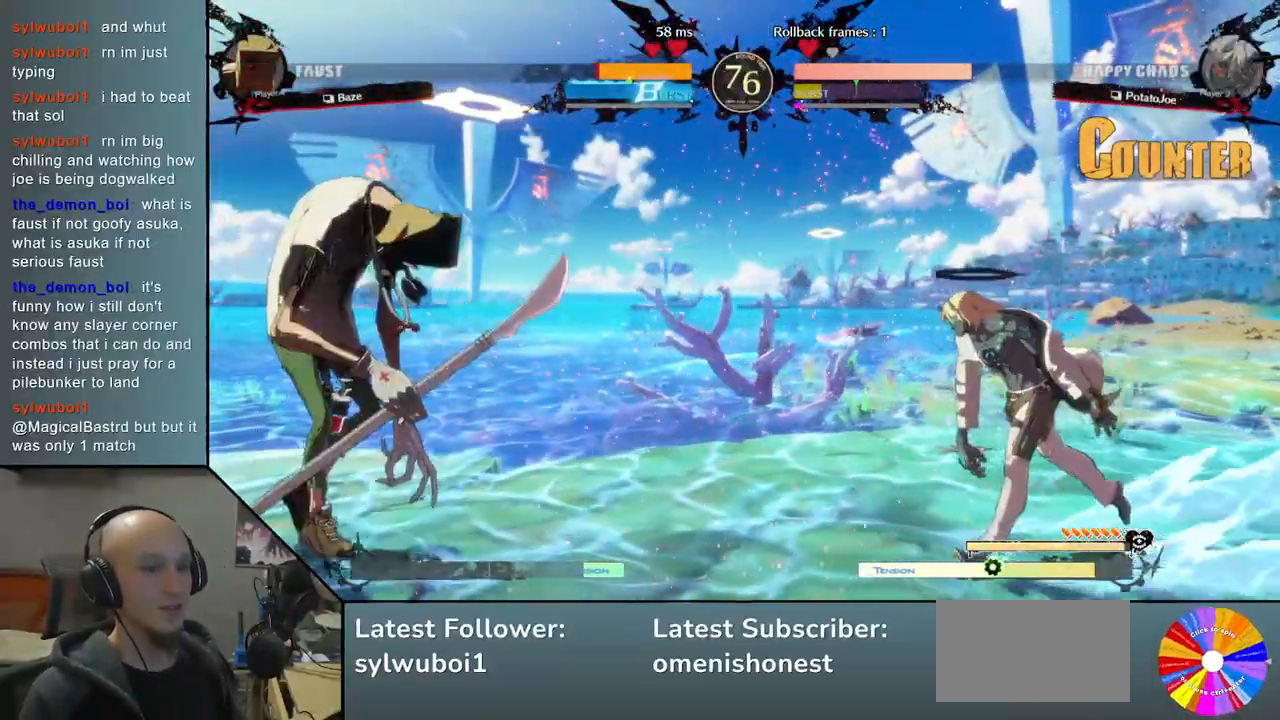
{"buttons": ["TRIANGLE"], "left_stick": "left", "events": []}
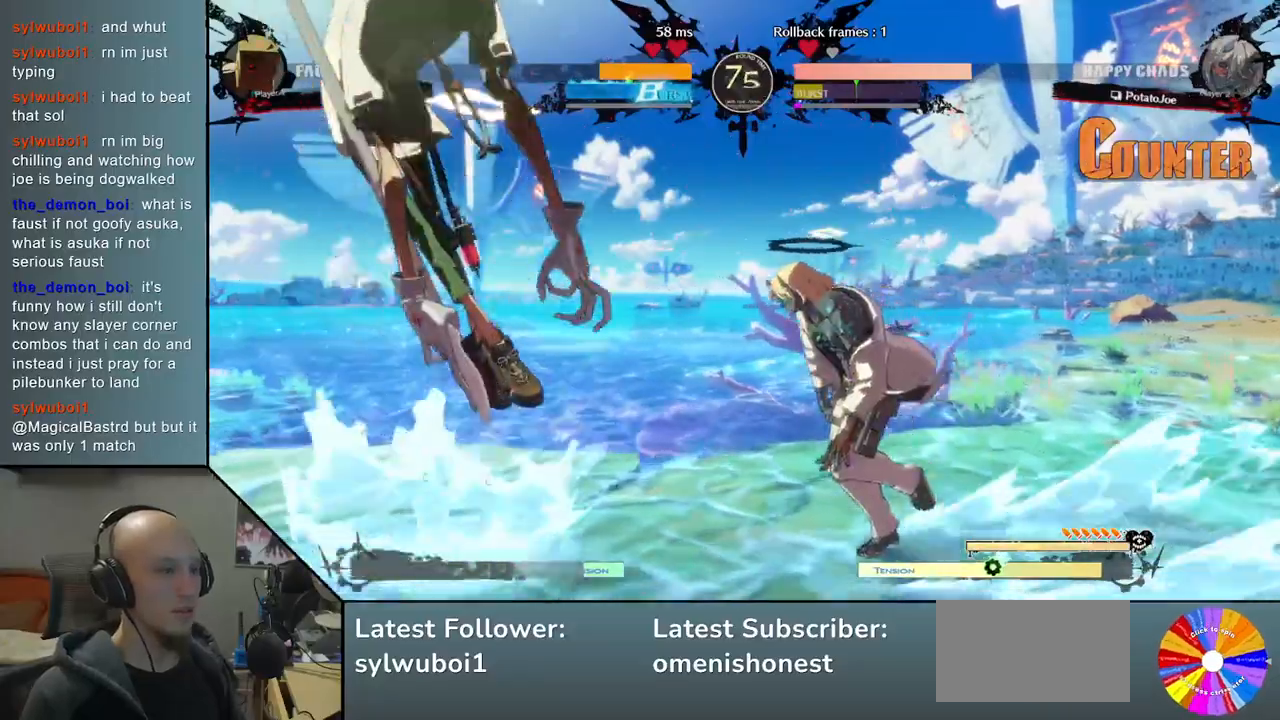
{"buttons": [], "left_stick": "right", "events": [[67, "TRIANGLE", "up"], [117, "left_stick", "down"], [150, "SQUARE", "down"], [200, "SQUARE", "up"], [333, "CROSS", "down"], [333, "left_stick", "right"], [400, "CROSS", "up"]]}
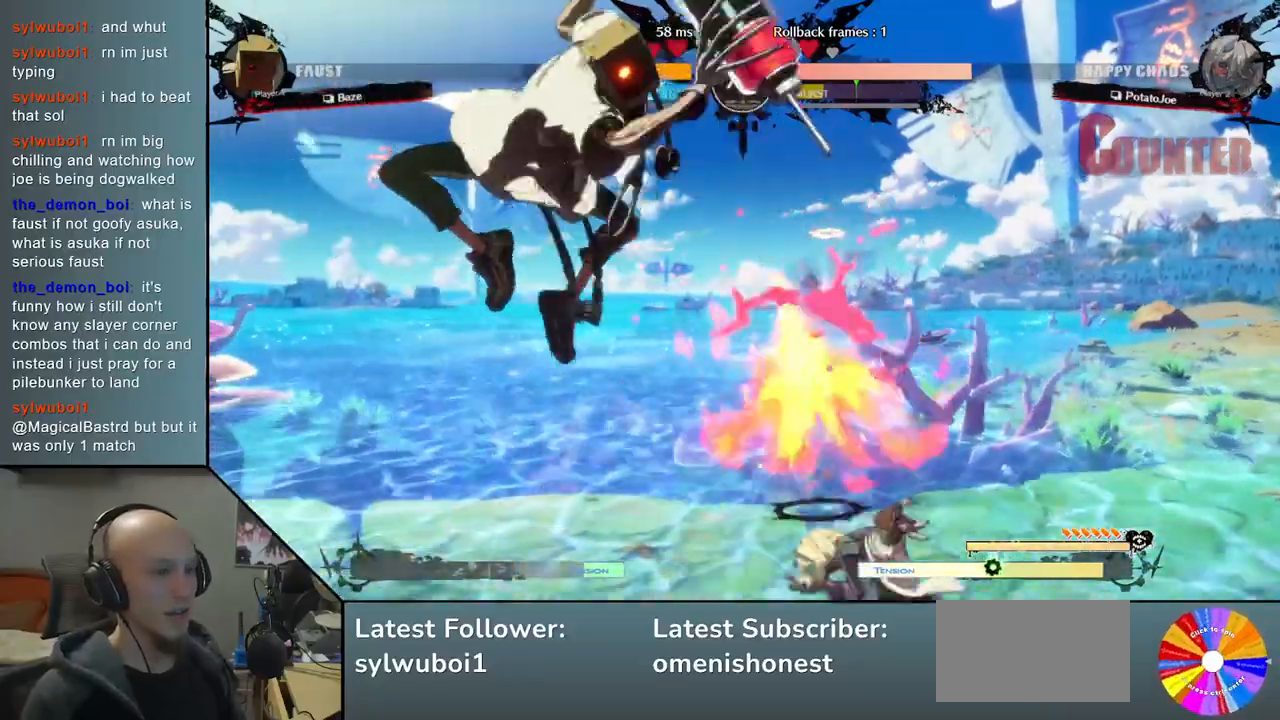
{"buttons": [], "left_stick": "left", "events": [[233, "CIRCLE", "down"], [317, "CIRCLE", "up"], [367, "CIRCLE", "down"], [400, "left_stick", "left"], [483, "CIRCLE", "up"]]}